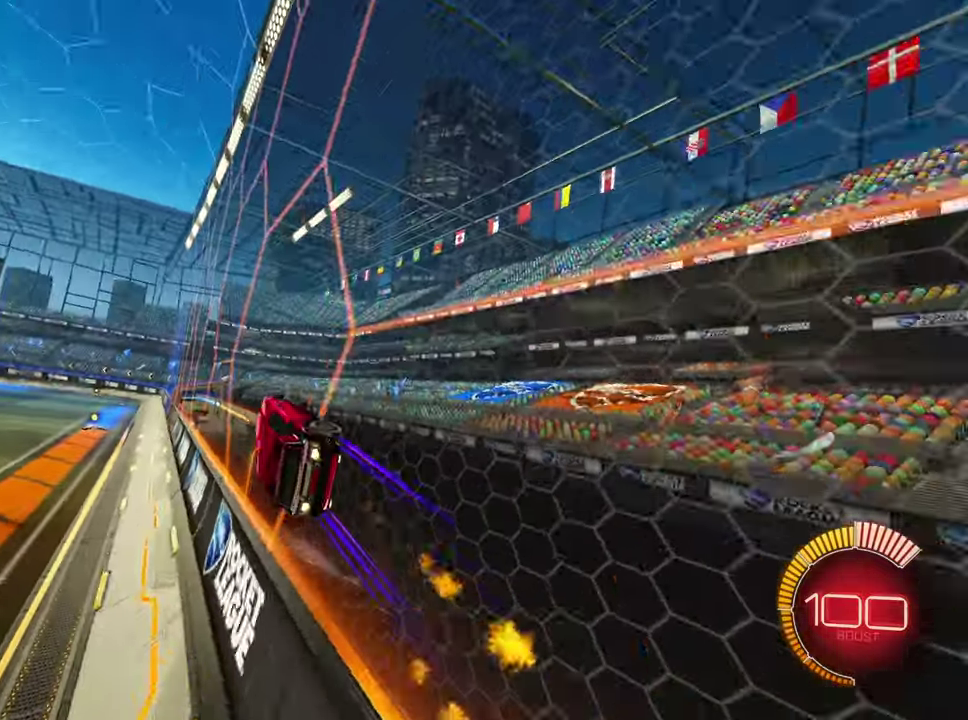
Gameplay with a controller (PlayStation layout); each line is a JSON object with the inputs held at the frame after it. "events" lists button and stick changes between this image and that frame as [ms after this image, input, new state], when the widget could be followed in between. Not read: L3 R2 R3 right_stick.
{"buttons": ["CIRCLE"], "left_stick": "center", "events": [[50, "R1", "up"], [66, "left_stick", "left"], [166, "left_stick", "center"], [333, "CIRCLE", "down"]]}
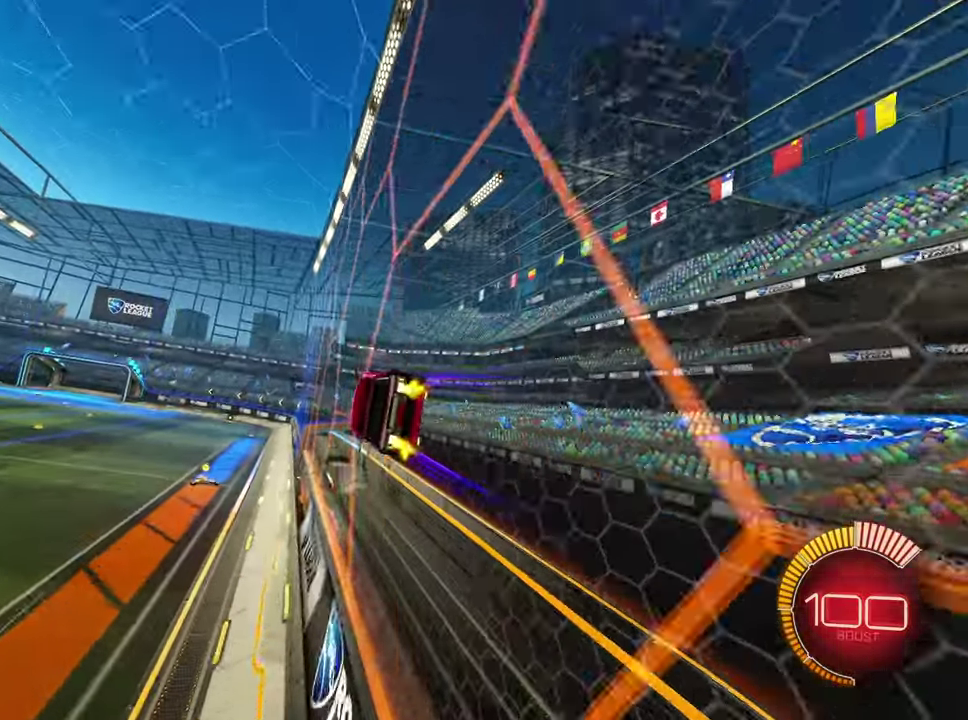
{"buttons": ["CROSS", "CIRCLE"], "left_stick": "center", "events": [[116, "left_stick", "left"], [200, "left_stick", "center"], [350, "CROSS", "down"], [400, "CROSS", "up"], [483, "CROSS", "down"]]}
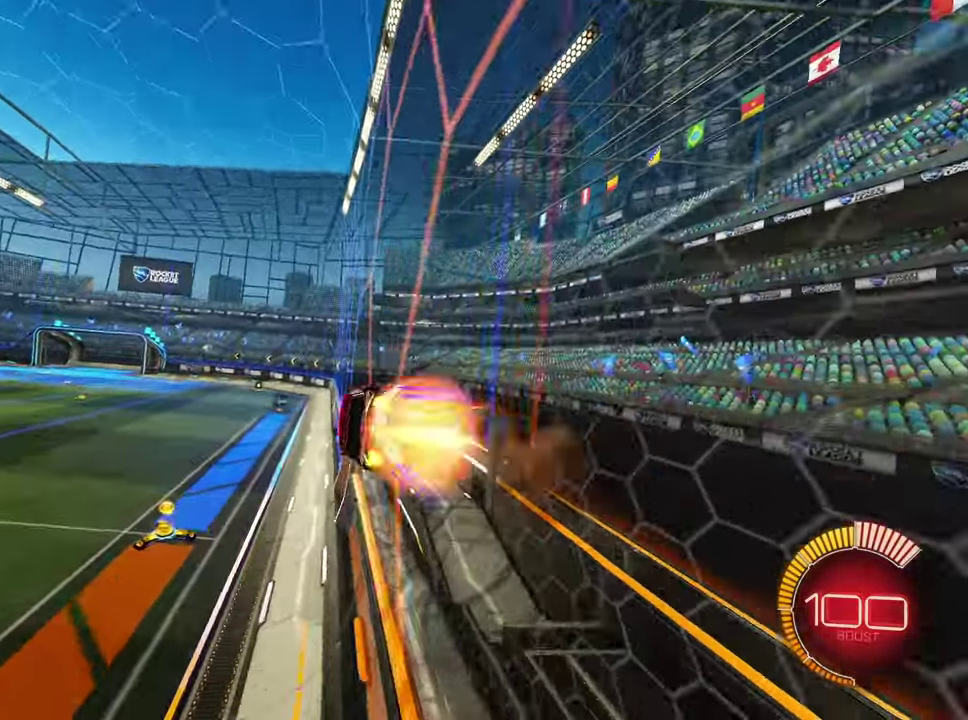
{"buttons": [], "left_stick": "center", "events": [[33, "CROSS", "up"], [83, "CROSS", "down"], [150, "CIRCLE", "up"], [150, "CROSS", "up"], [200, "CROSS", "down"], [266, "CROSS", "up"], [316, "CROSS", "down"], [366, "CROSS", "up"], [433, "CROSS", "down"], [483, "CROSS", "up"]]}
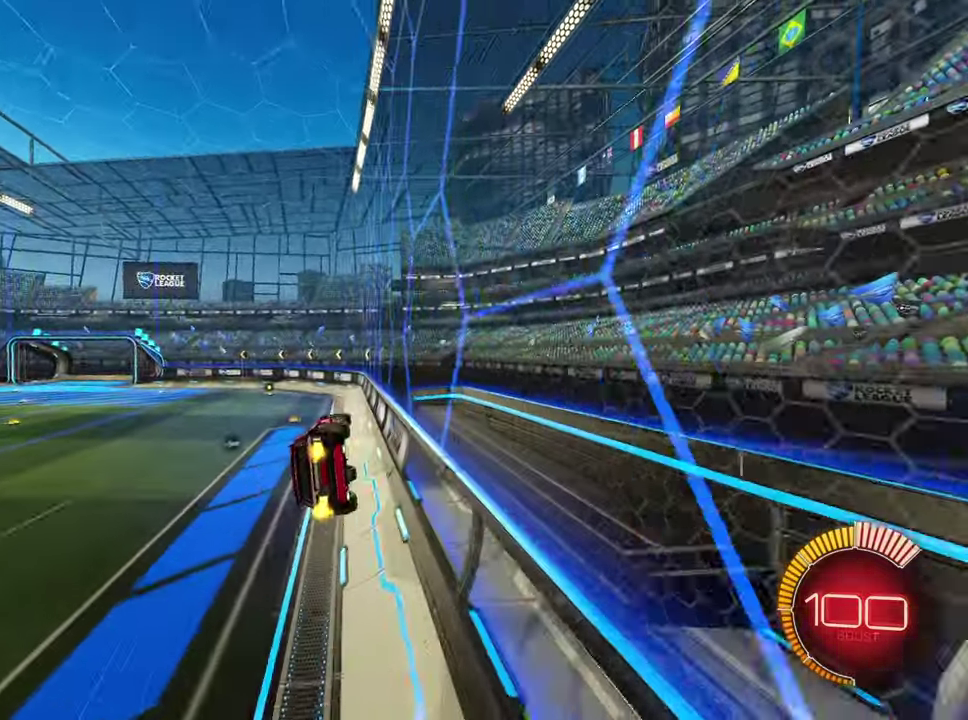
{"buttons": ["L2"], "left_stick": "right", "events": [[50, "CROSS", "down"], [116, "CROSS", "up"], [183, "CROSS", "down"], [233, "CROSS", "up"], [266, "left_stick", "down"], [333, "left_stick", "right"], [350, "L2", "down"]]}
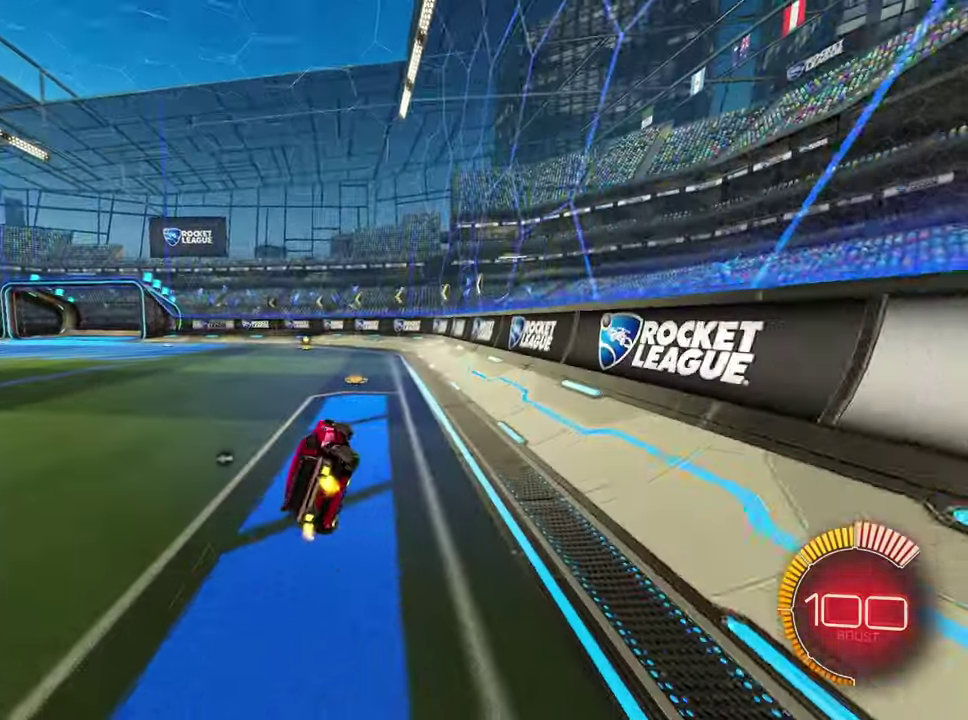
{"buttons": ["R1"], "left_stick": "center", "events": [[16, "R1", "down"], [116, "L2", "up"], [166, "left_stick", "center"], [233, "left_stick", "right"], [483, "left_stick", "center"]]}
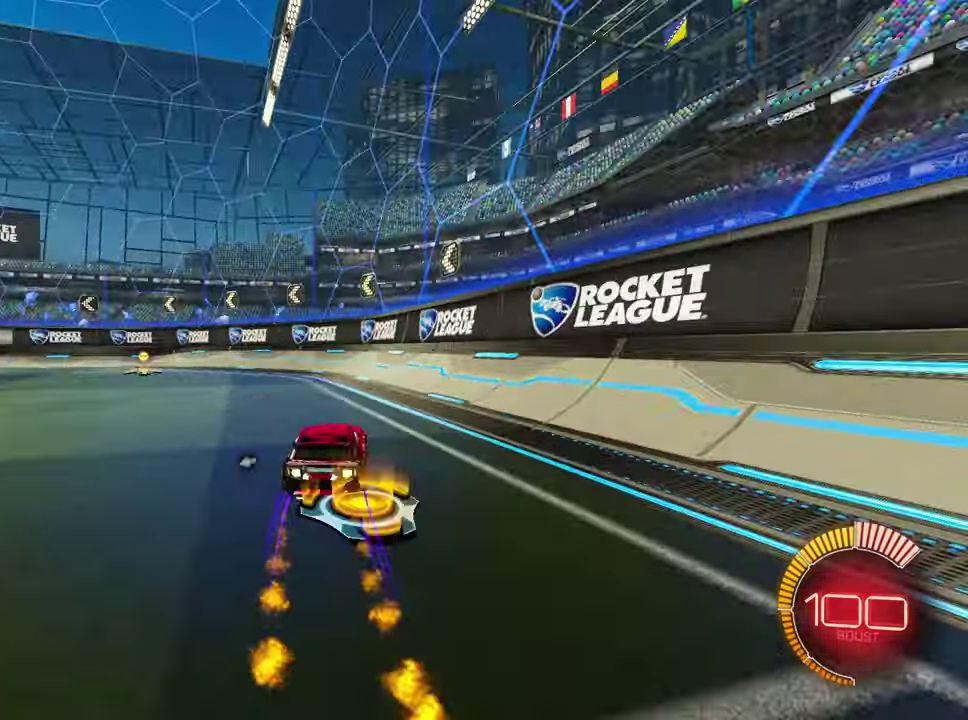
{"buttons": [], "left_stick": "center", "events": [[150, "left_stick", "left"], [166, "R1", "up"], [250, "left_stick", "center"]]}
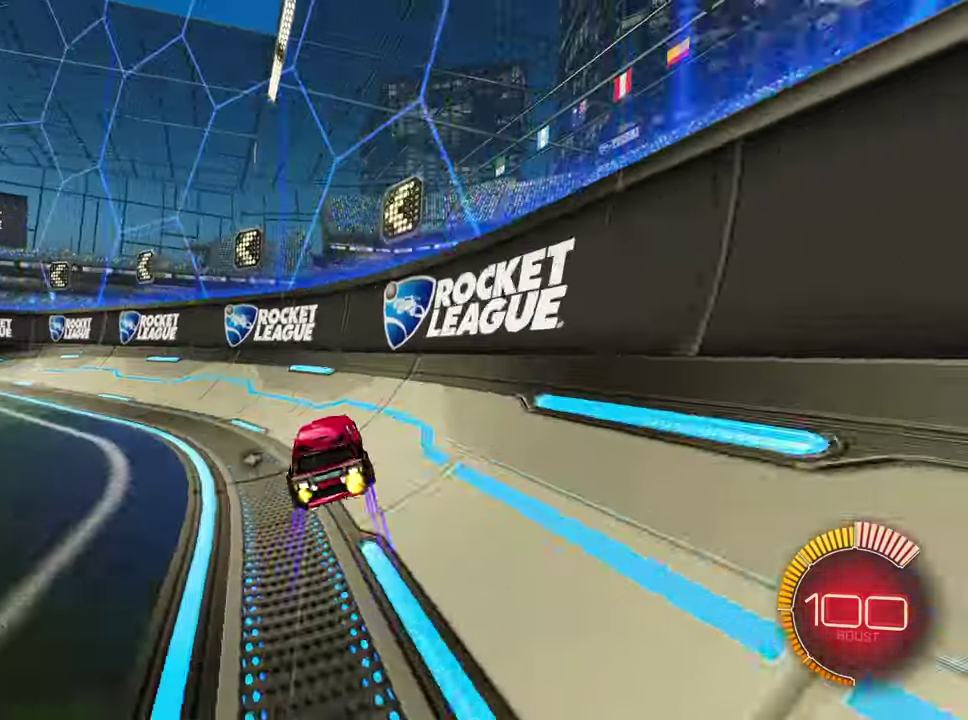
{"buttons": [], "left_stick": "center", "events": [[50, "left_stick", "left"], [150, "left_stick", "center"], [333, "left_stick", "left"], [466, "left_stick", "center"]]}
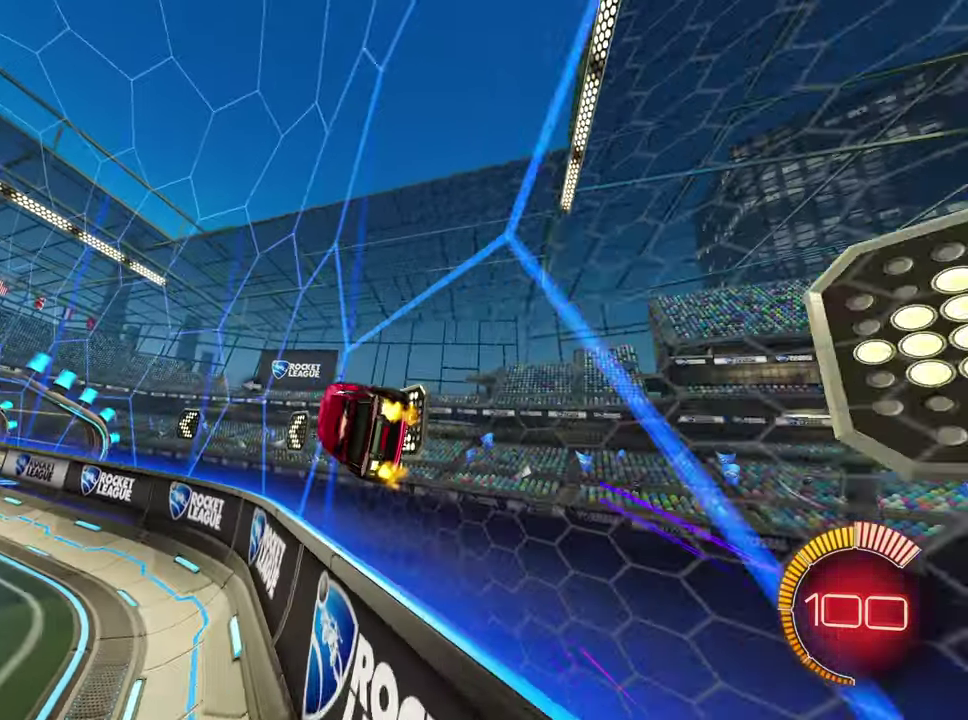
{"buttons": ["CIRCLE"], "left_stick": "center", "events": [[233, "CIRCLE", "down"], [383, "left_stick", "right"], [433, "left_stick", "center"]]}
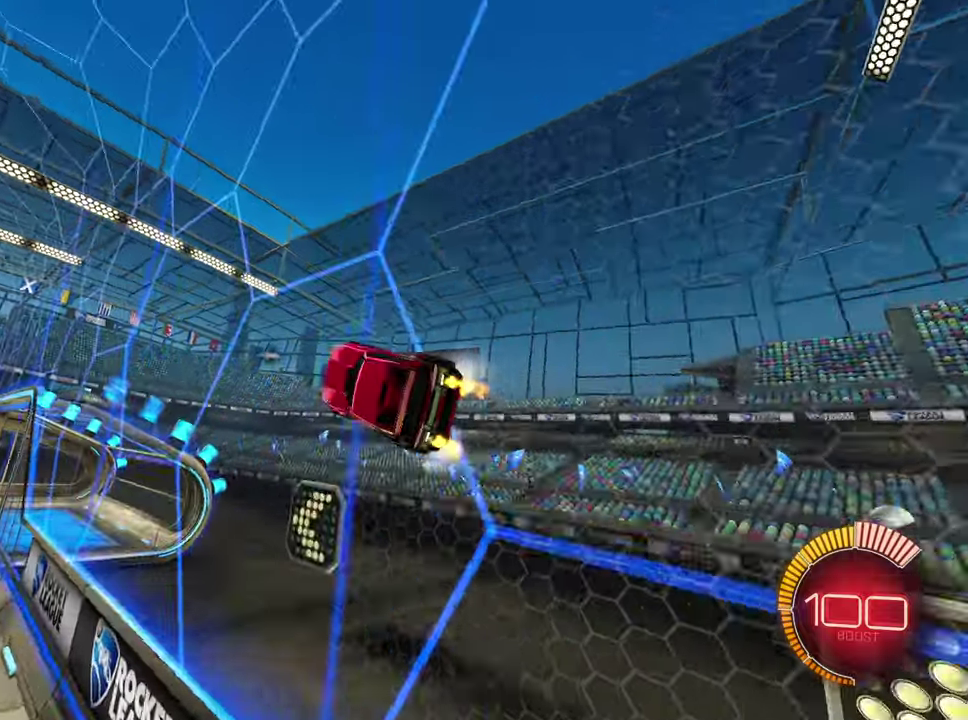
{"buttons": ["CROSS", "CIRCLE"], "left_stick": "center", "events": [[33, "R1", "down"], [150, "left_stick", "left"], [233, "left_stick", "center"], [250, "R1", "up"], [366, "CROSS", "down"], [416, "CROSS", "up"], [466, "CROSS", "down"]]}
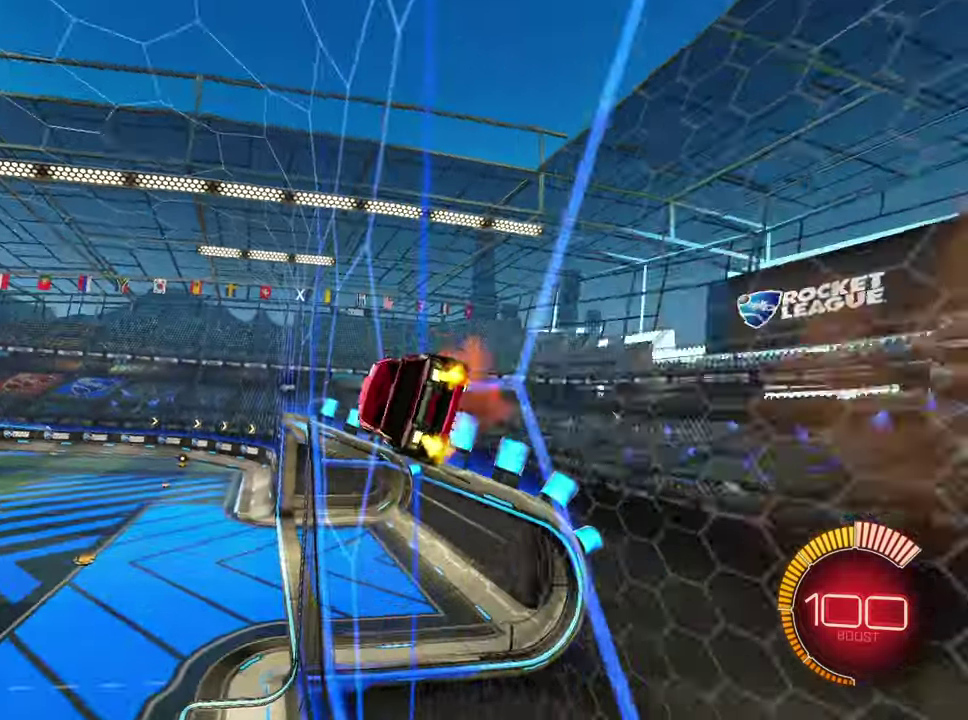
{"buttons": ["CROSS"], "left_stick": "center", "events": [[33, "CROSS", "up"], [100, "CROSS", "down"], [166, "CROSS", "up"], [183, "CIRCLE", "up"], [216, "CROSS", "down"], [266, "CROSS", "up"], [350, "CROSS", "down"], [400, "CROSS", "up"], [466, "CROSS", "down"]]}
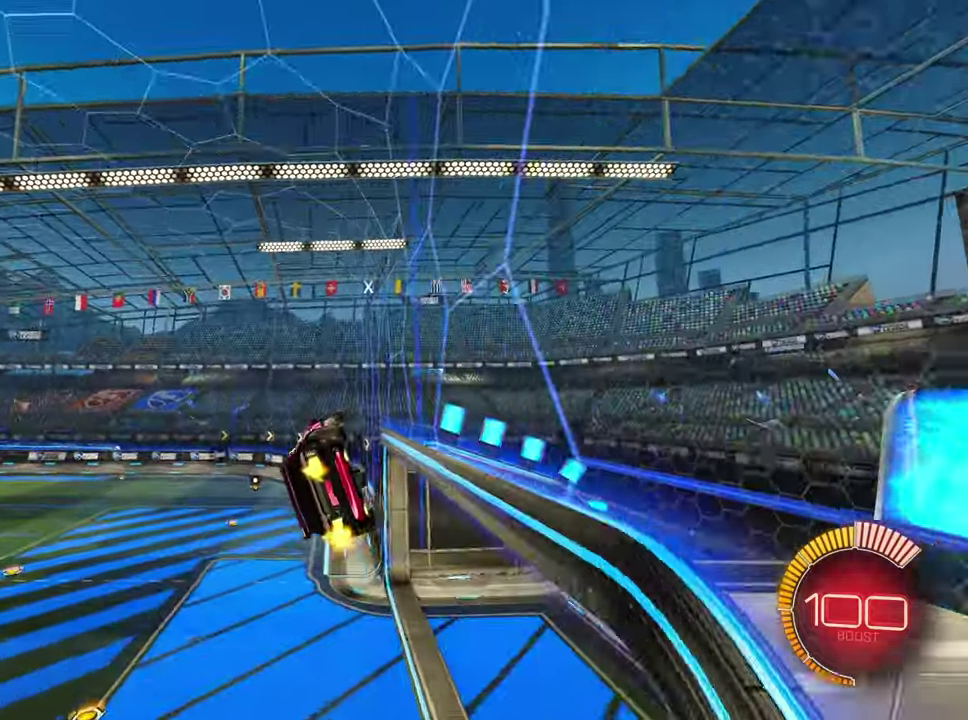
{"buttons": ["L2"], "left_stick": "right", "events": [[16, "CROSS", "up"], [66, "left_stick", "left"], [83, "CROSS", "down"], [133, "CROSS", "up"], [133, "left_stick", "center"], [250, "left_stick", "down"], [333, "L2", "down"], [366, "left_stick", "right"]]}
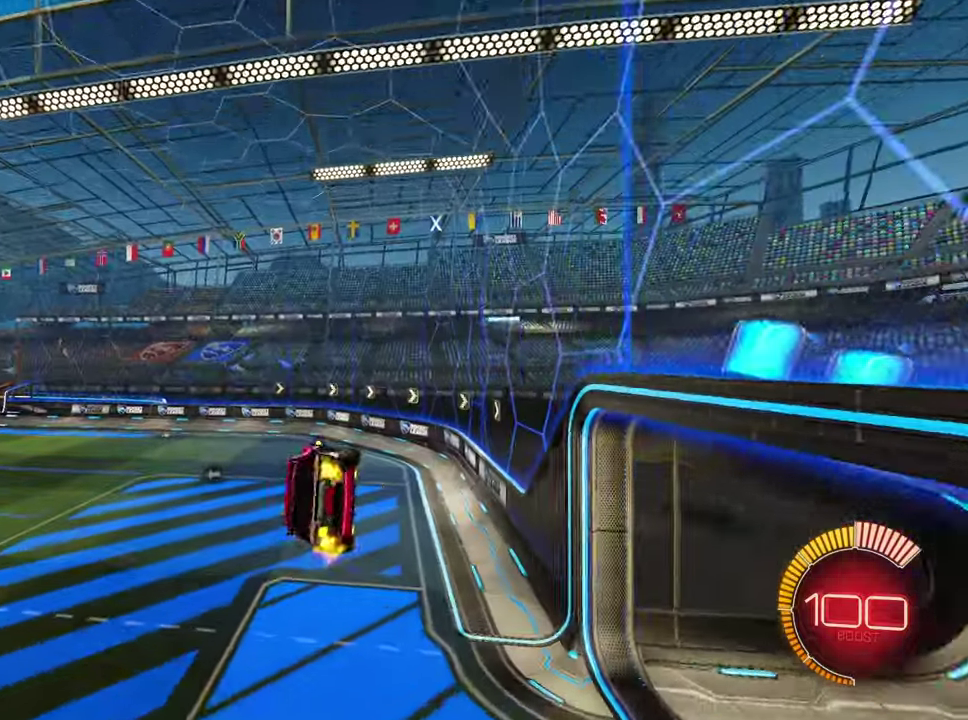
{"buttons": ["R1"], "left_stick": "center", "events": [[83, "R1", "down"], [83, "left_stick", "center"], [100, "L2", "up"]]}
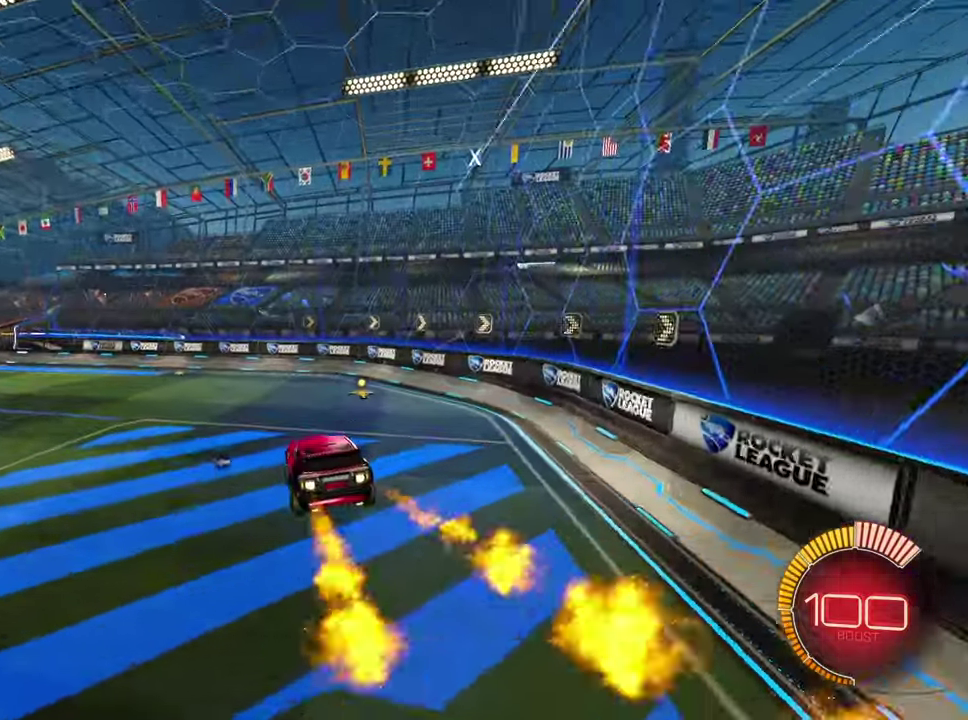
{"buttons": ["R1"], "left_stick": "center", "events": [[50, "left_stick", "down"], [100, "left_stick", "center"]]}
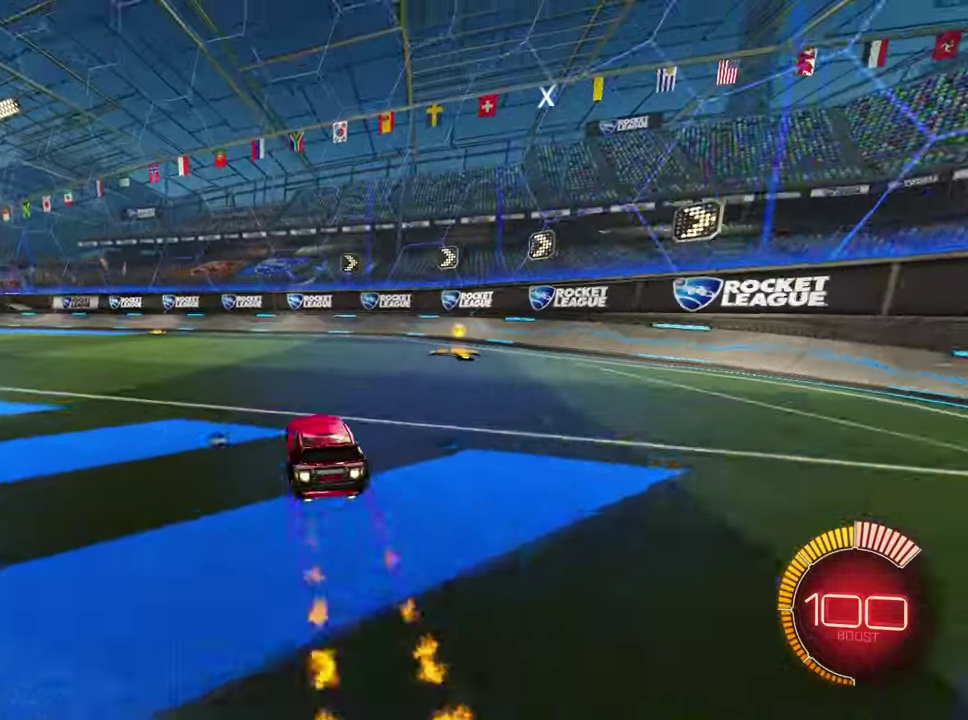
{"buttons": [], "left_stick": "center", "events": [[266, "left_stick", "left"], [400, "left_stick", "center"], [433, "R1", "up"]]}
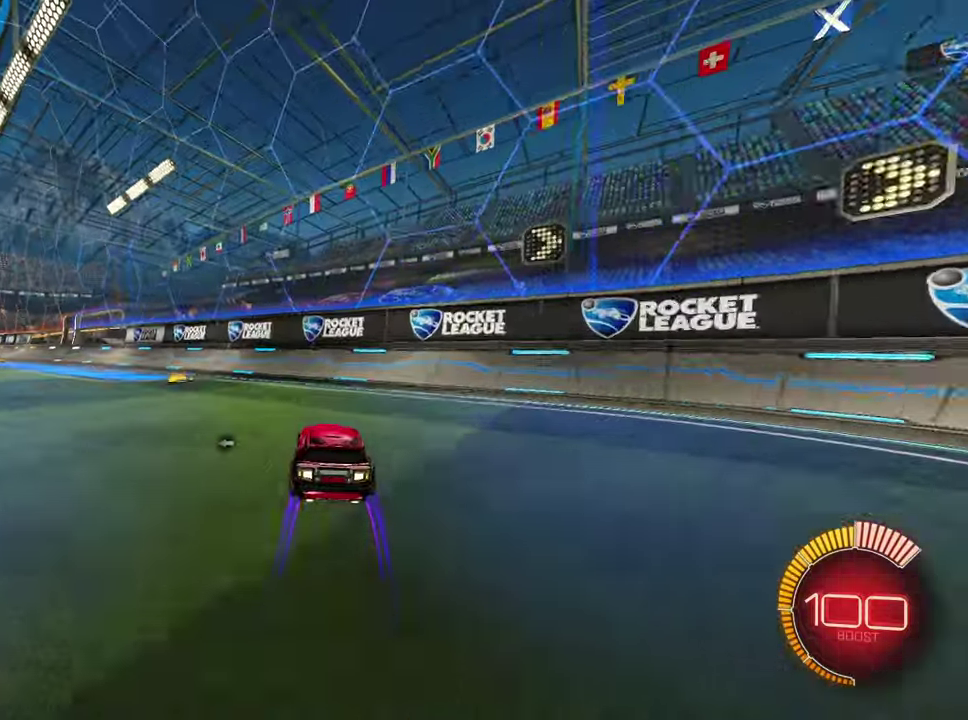
{"buttons": ["CIRCLE"], "left_stick": "center", "events": [[100, "left_stick", "left"], [233, "left_stick", "center"], [333, "CIRCLE", "down"]]}